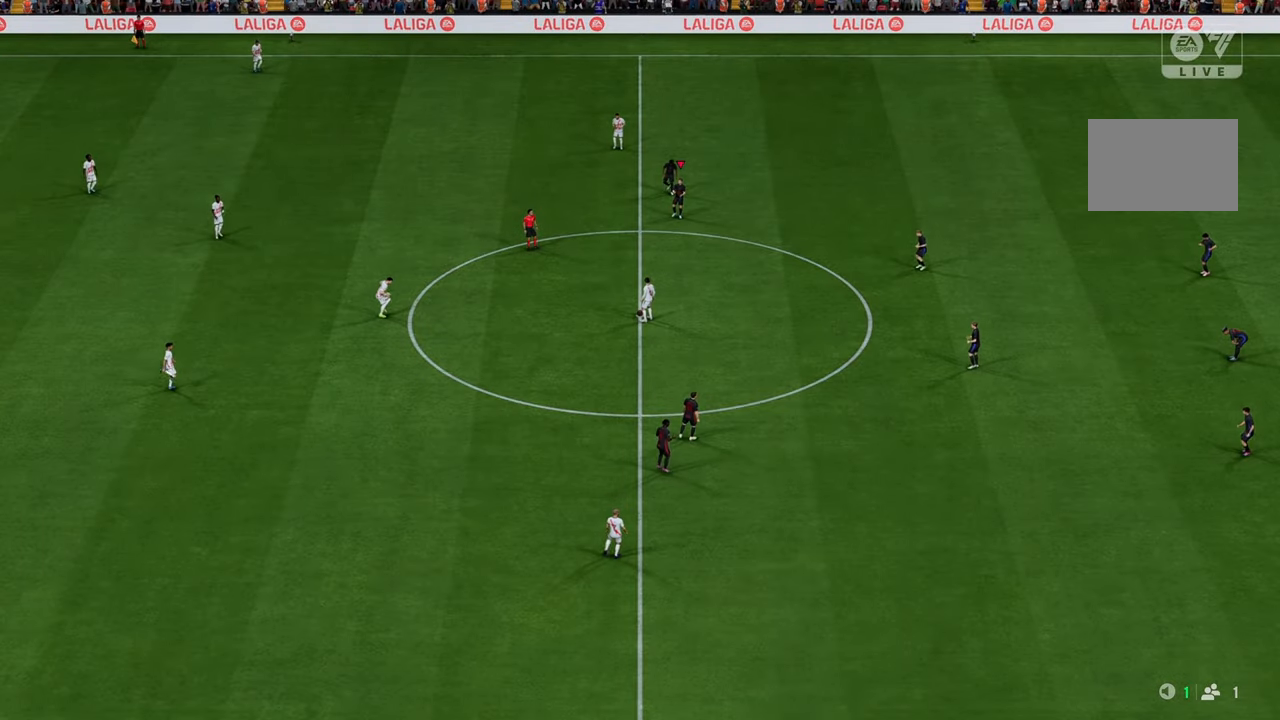
Gameplay with a controller (Xbox layout); each line is a JSON object with the inputs held at the frame after it. "events" lists button and stick changes between this image and that frame as [ms after this image, input, new state], when the widget could be followed in between. Not read: L3 R3.
{"buttons": [], "left_stick": "up-left", "right_stick": "center", "events": [[233, "left_stick", "up-left"]]}
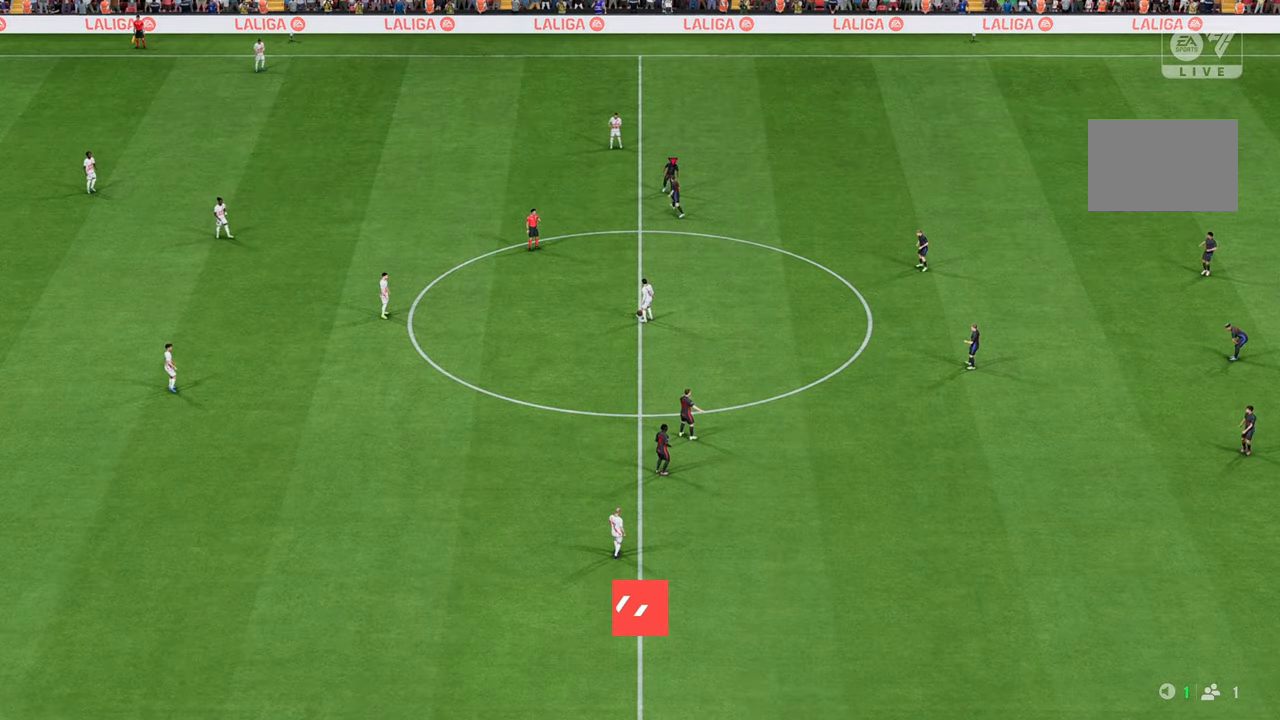
{"buttons": [], "left_stick": "up-left", "right_stick": "center", "events": [[183, "right_stick", "down"], [283, "right_stick", "center"]]}
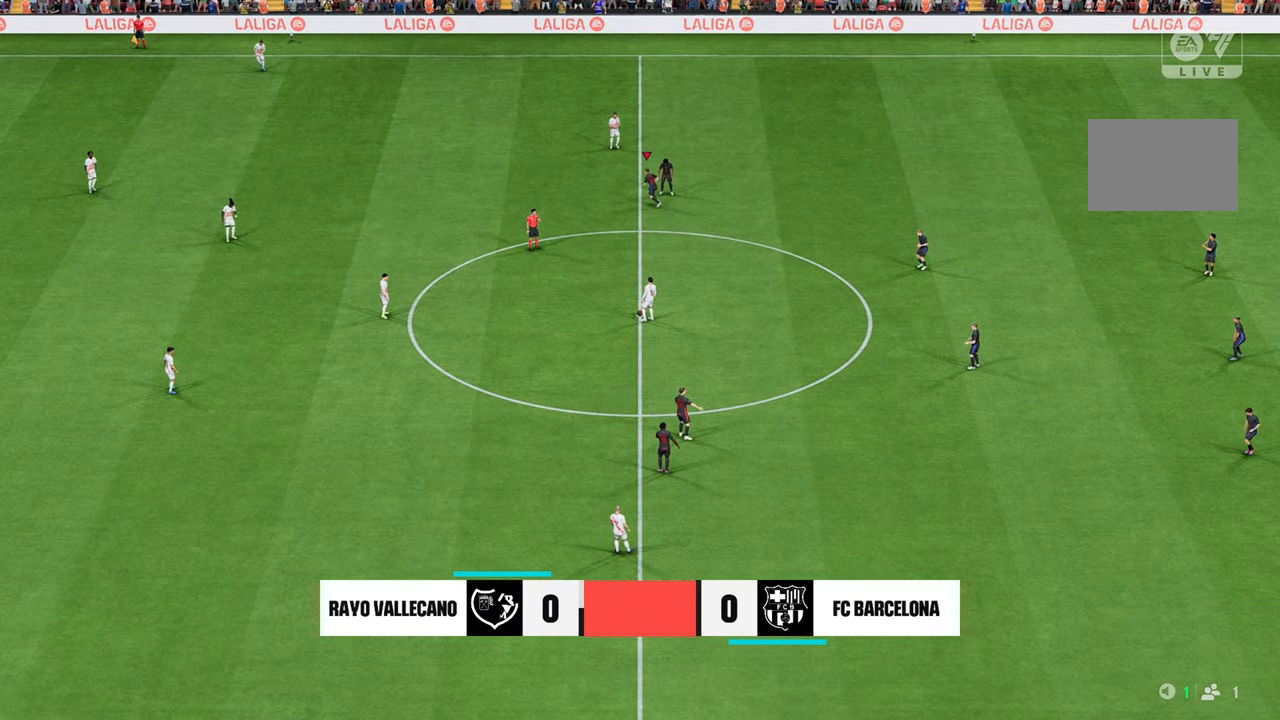
{"buttons": [], "left_stick": "up-left", "right_stick": "center", "events": [[317, "right_stick", "down"], [400, "right_stick", "center"]]}
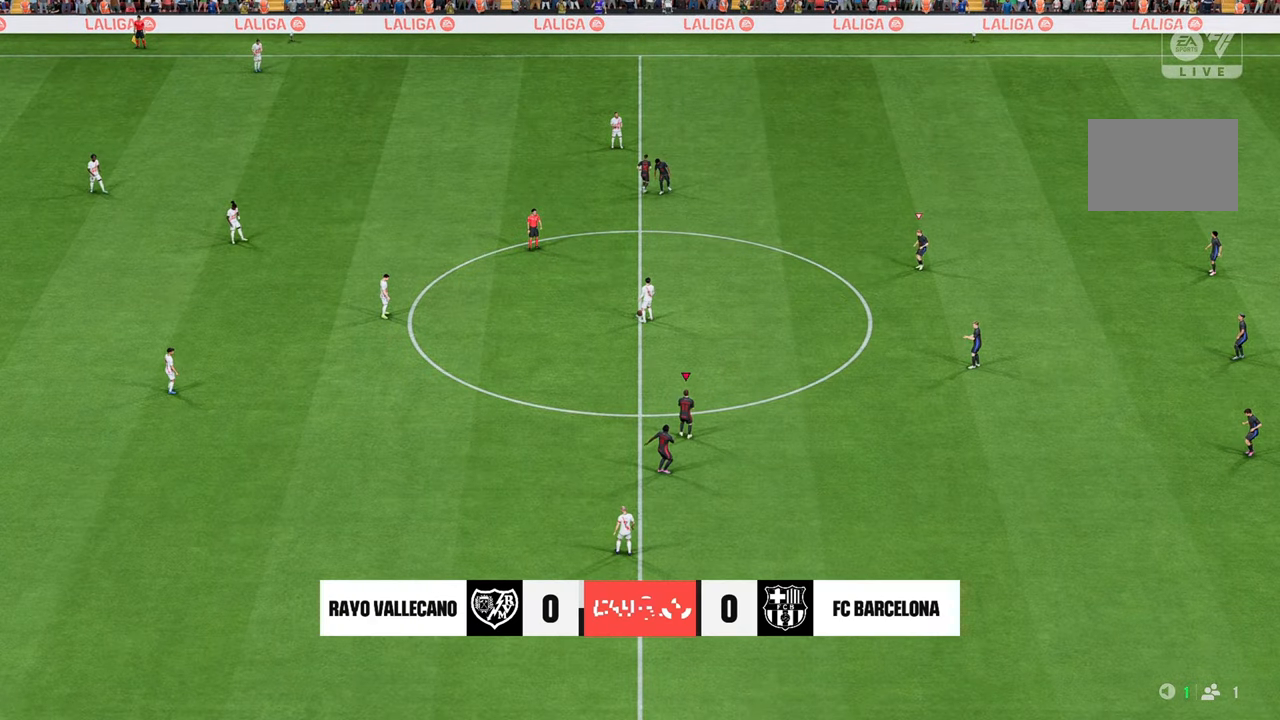
{"buttons": ["R2"], "left_stick": "up-left", "right_stick": "center", "events": [[183, "R2", "down"]]}
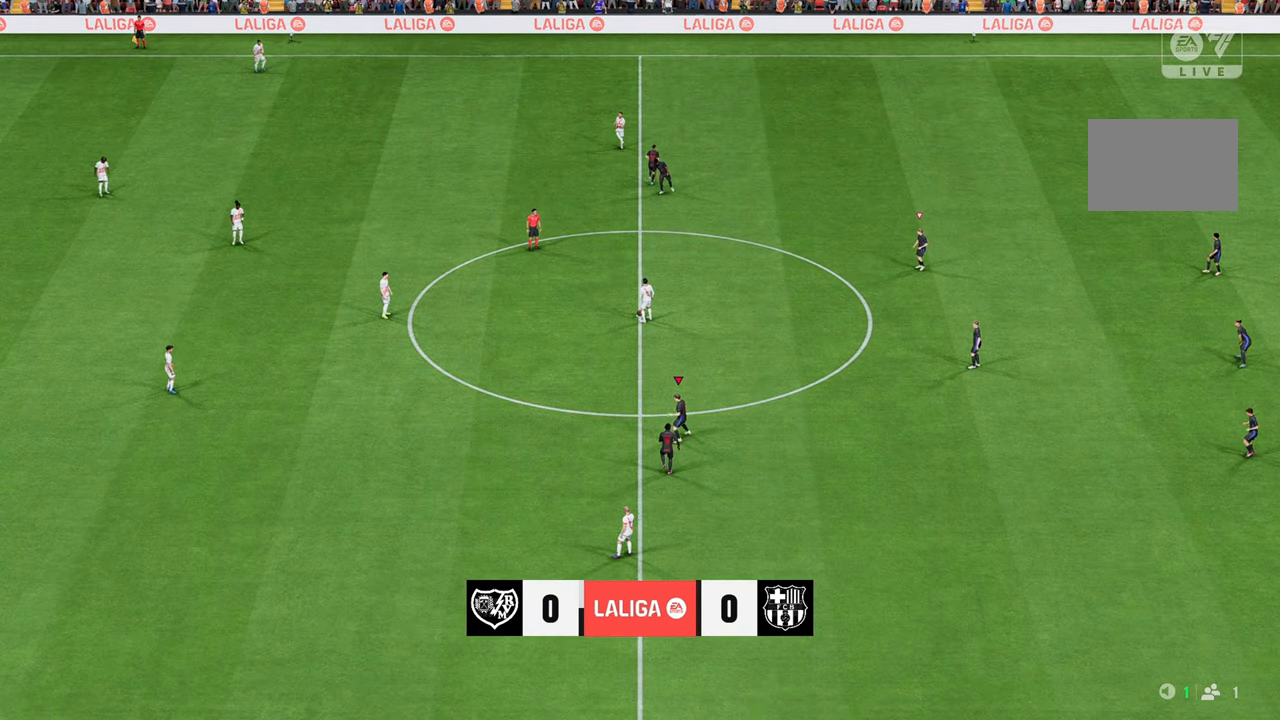
{"buttons": ["R2"], "left_stick": "up-left", "right_stick": "center", "events": []}
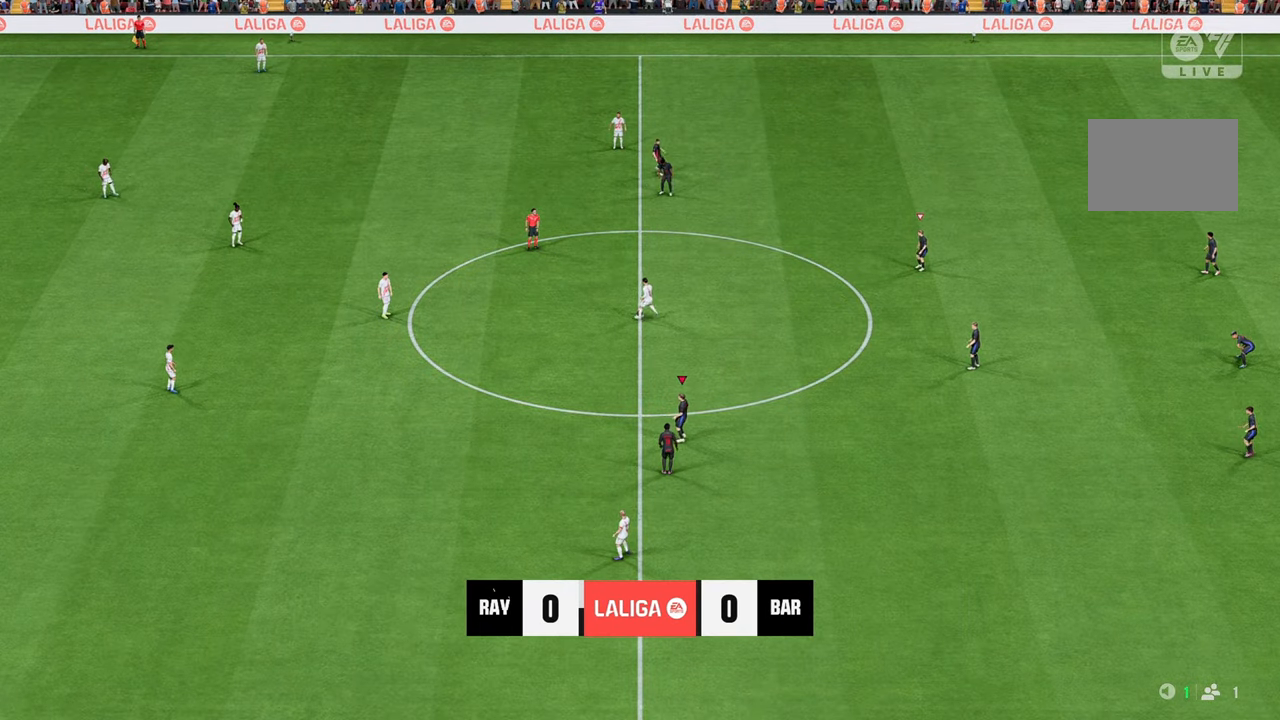
{"buttons": ["R2"], "left_stick": "up-left", "right_stick": "center", "events": []}
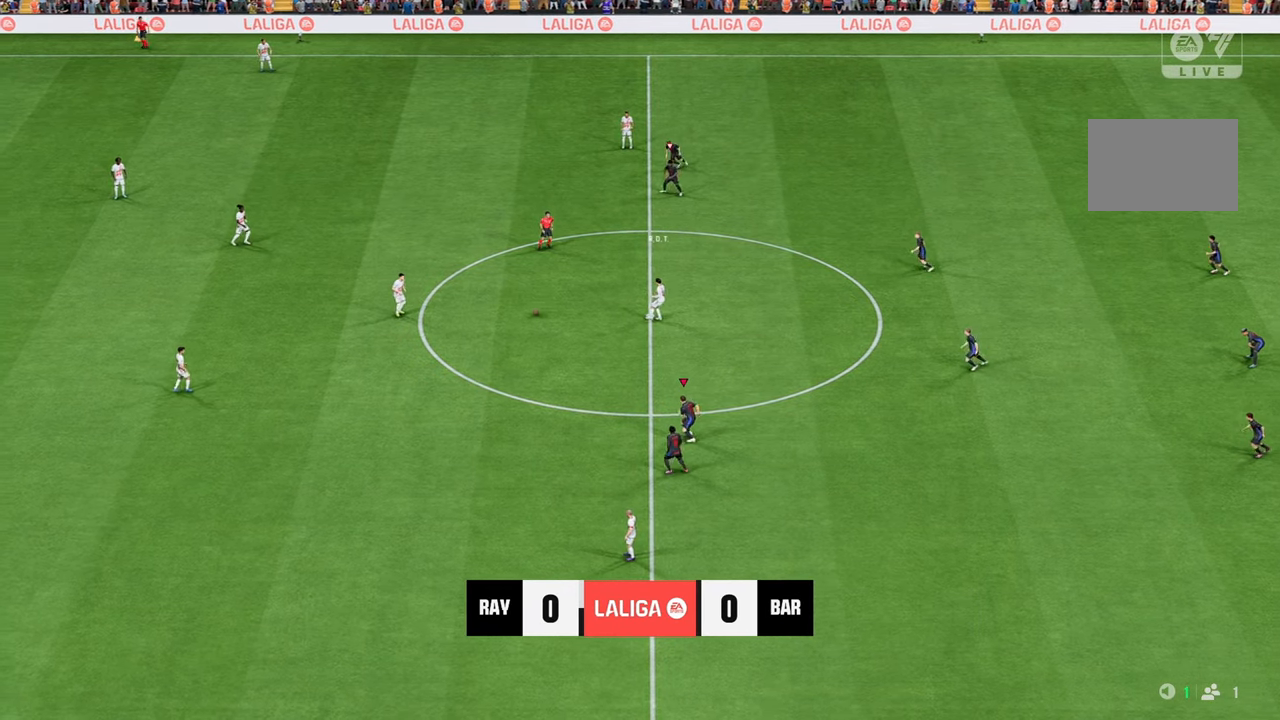
{"buttons": ["R2"], "left_stick": "up-left", "right_stick": "center", "events": [[100, "R2", "up"], [467, "R2", "down"]]}
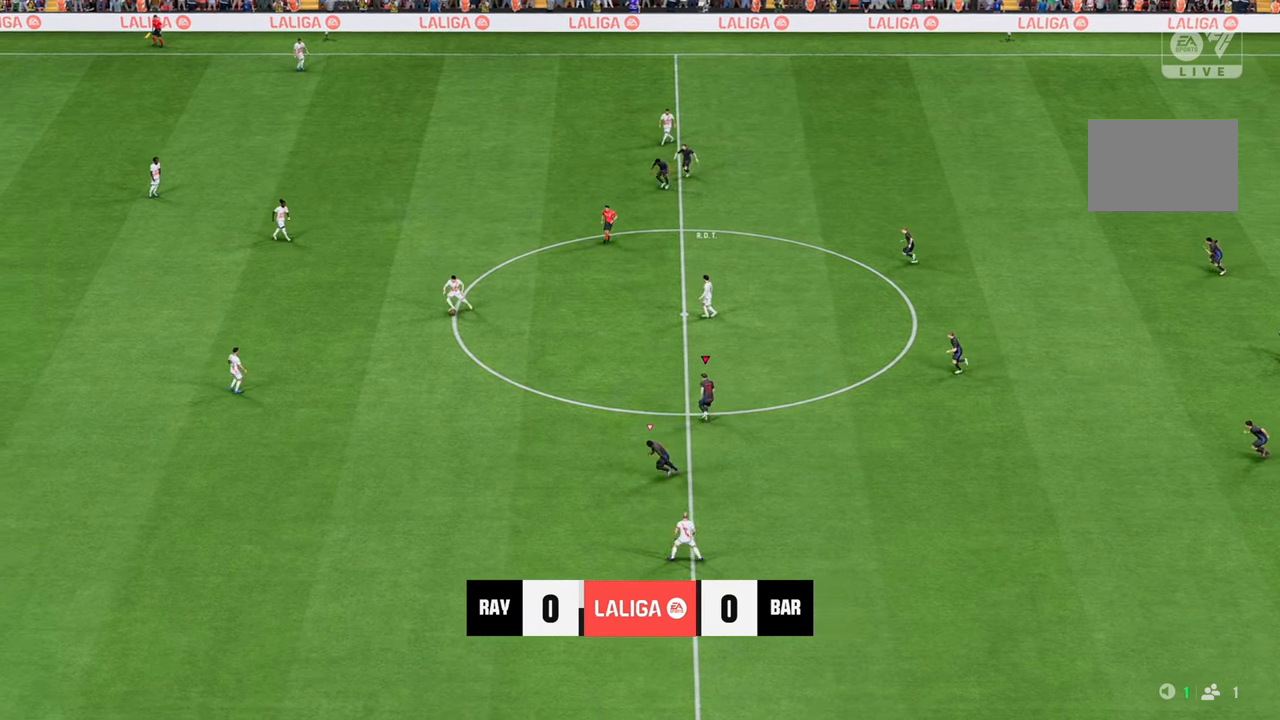
{"buttons": ["R2"], "left_stick": "up-left", "right_stick": "center", "events": []}
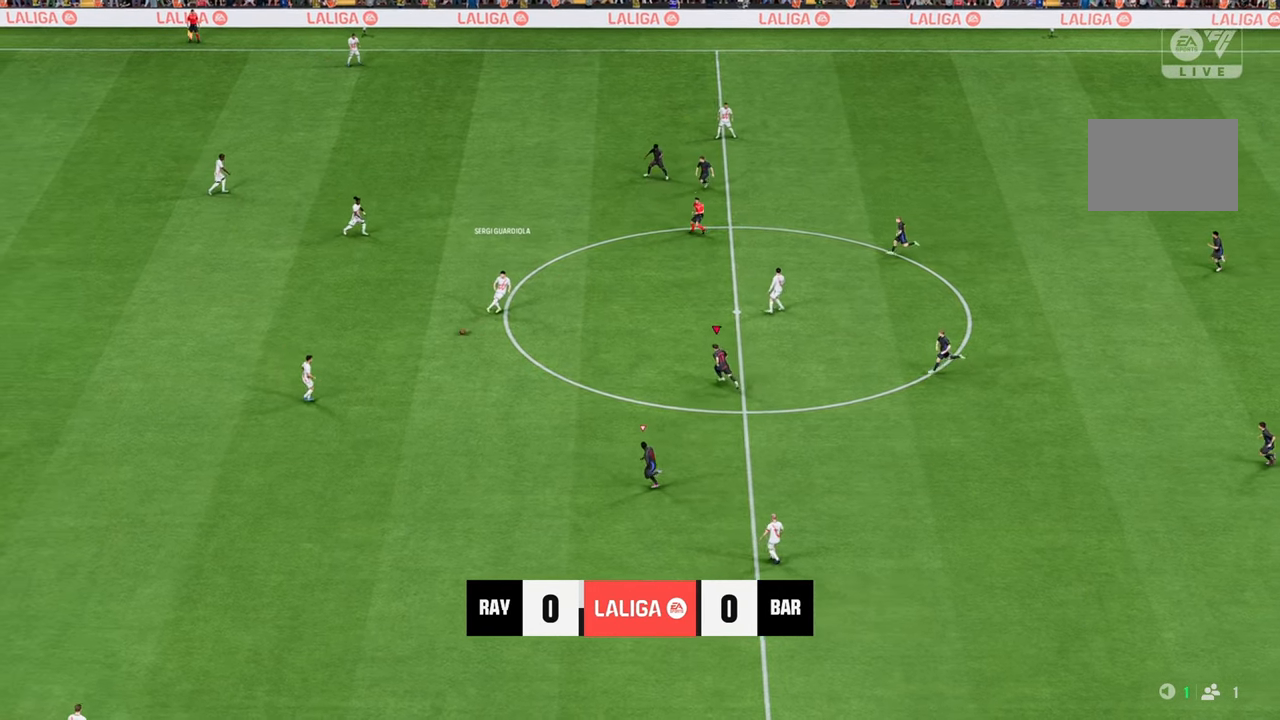
{"buttons": [], "left_stick": "up", "right_stick": "center", "events": [[417, "R2", "up"], [483, "left_stick", "up"]]}
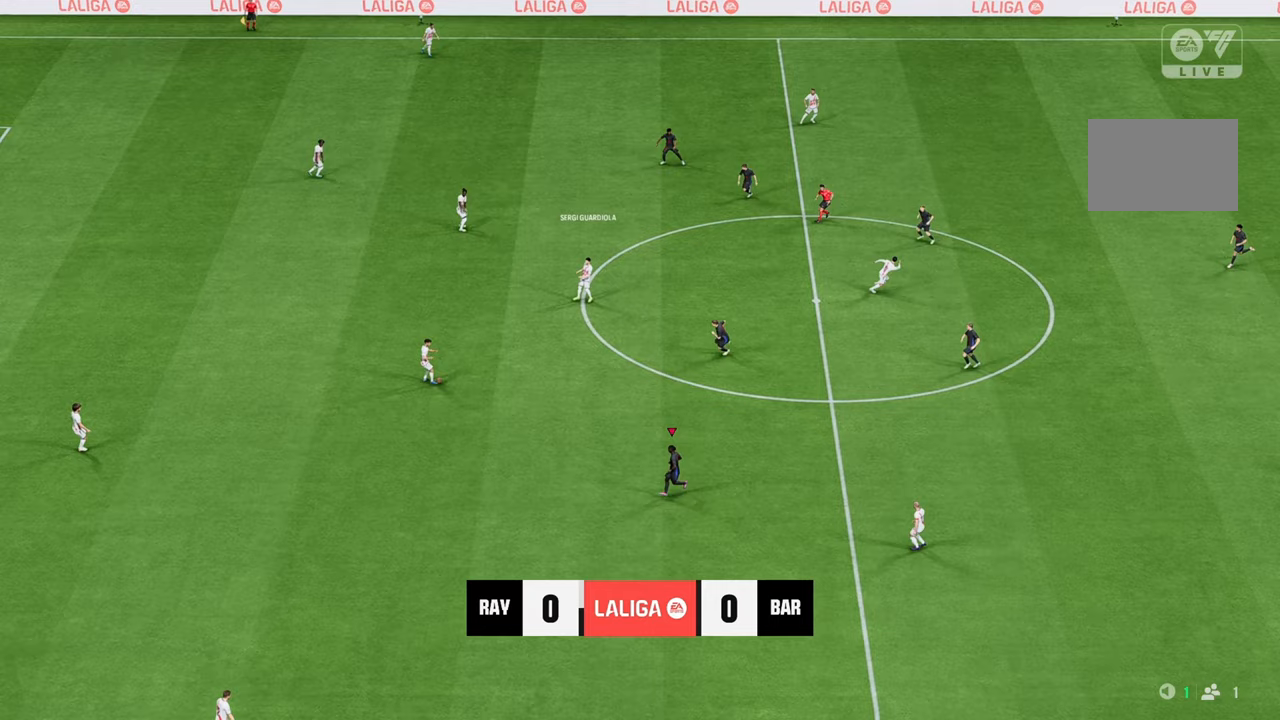
{"buttons": ["R1"], "left_stick": "up", "right_stick": "center", "events": [[33, "R1", "down"]]}
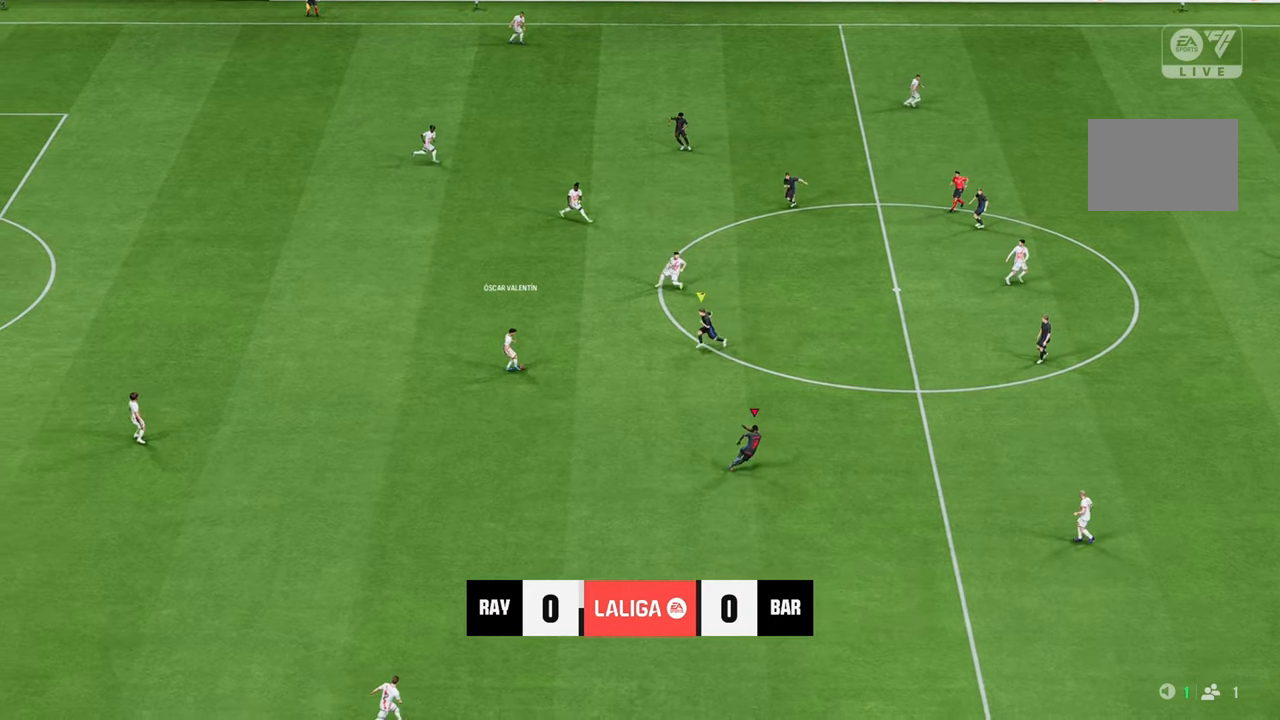
{"buttons": [], "left_stick": "up-right", "right_stick": "center", "events": [[350, "R1", "up"], [417, "left_stick", "up-right"]]}
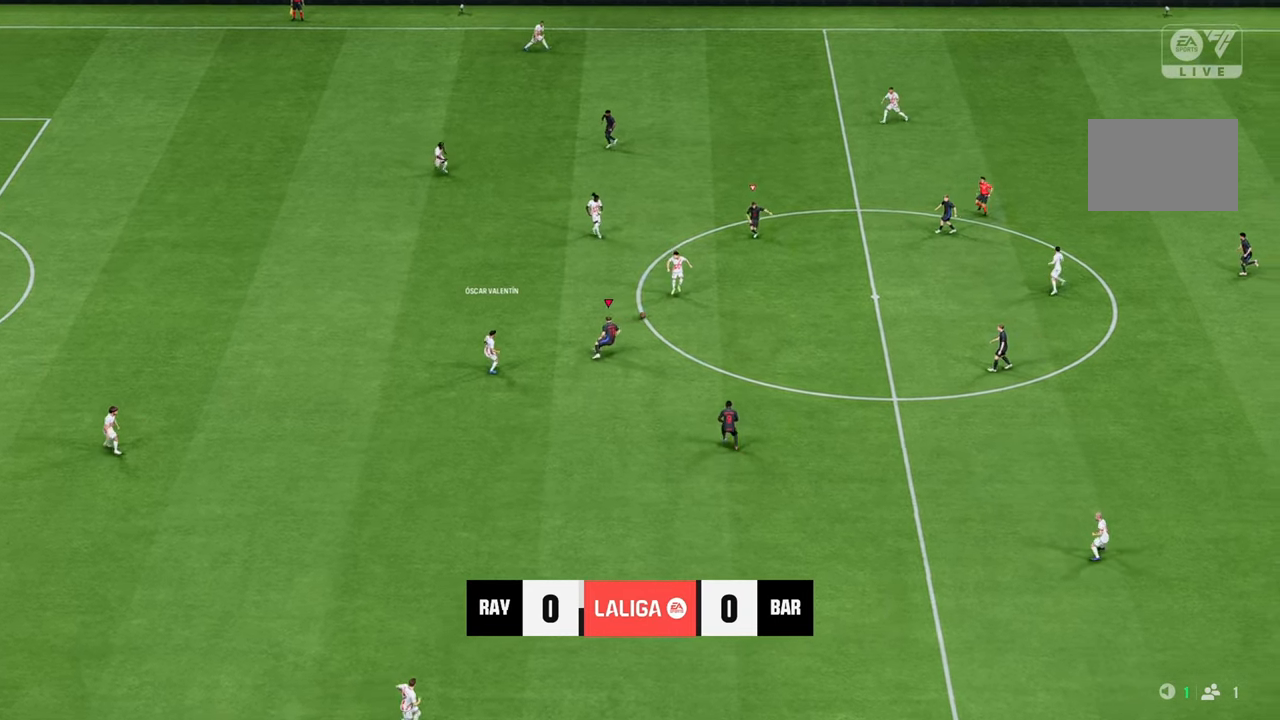
{"buttons": ["R2"], "left_stick": "up-right", "right_stick": "center", "events": [[217, "R2", "down"]]}
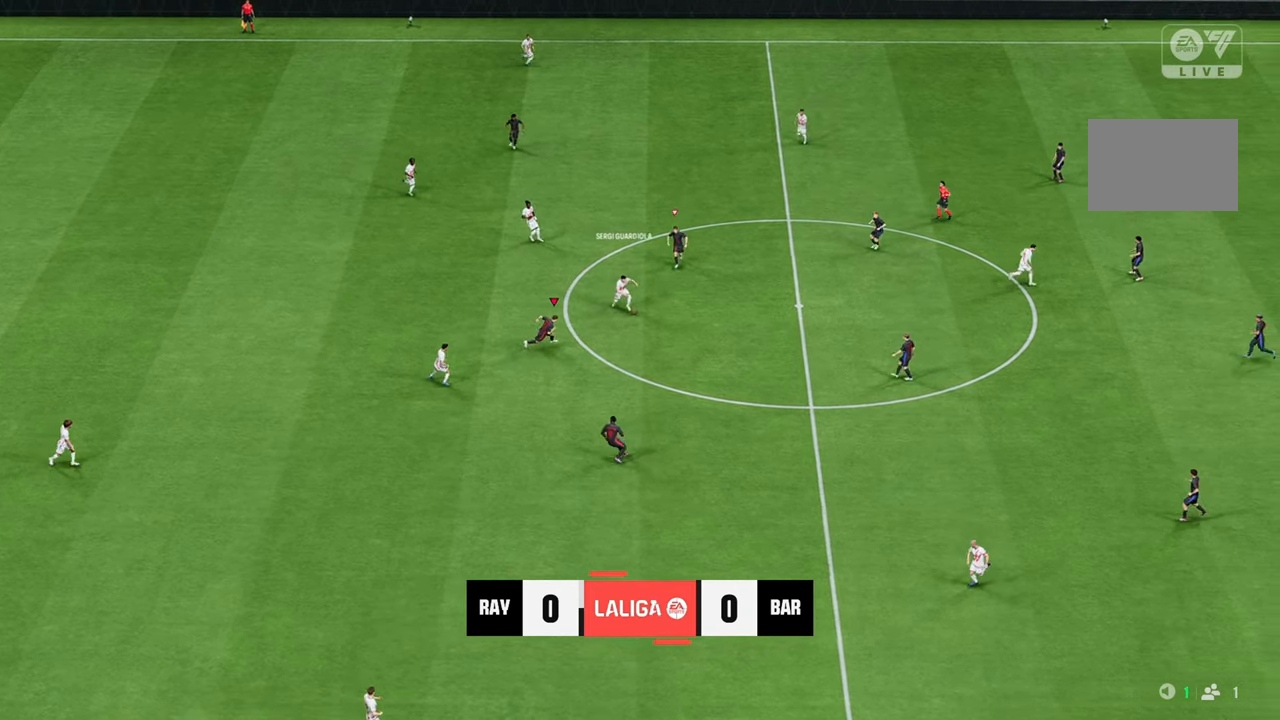
{"buttons": ["R2"], "left_stick": "up-right", "right_stick": "center", "events": []}
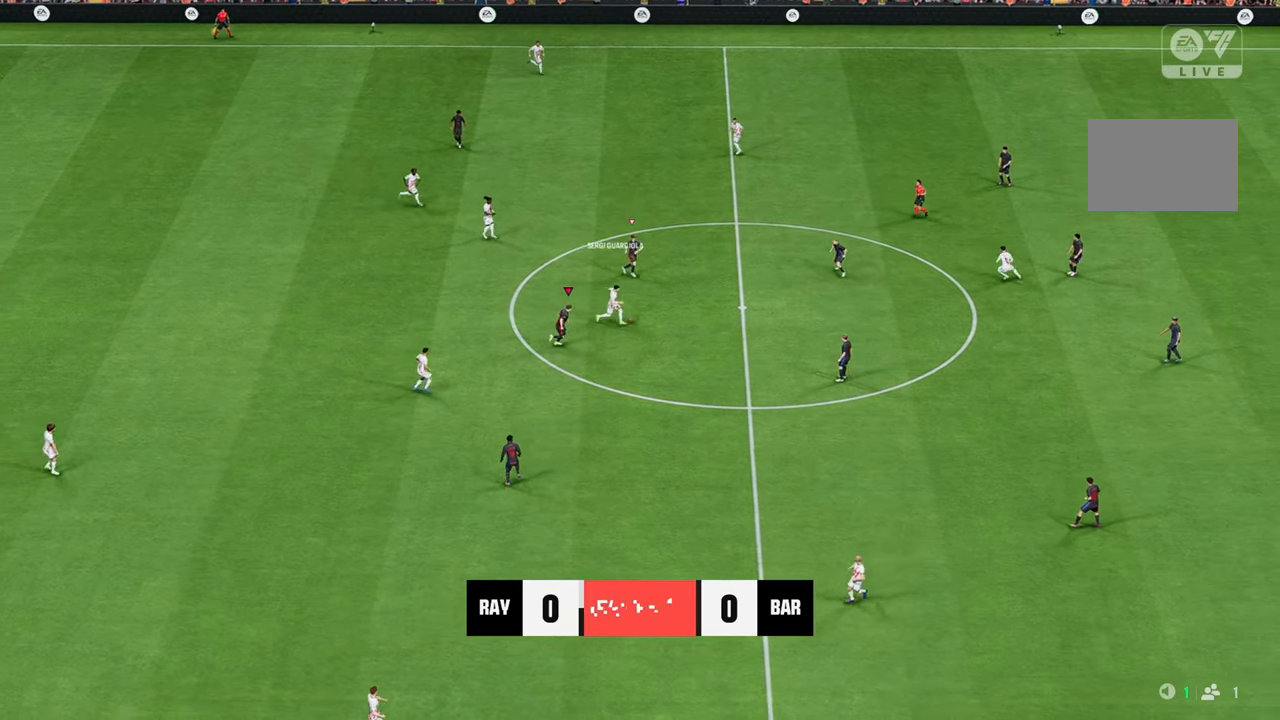
{"buttons": ["R2"], "left_stick": "up-right", "right_stick": "center", "events": []}
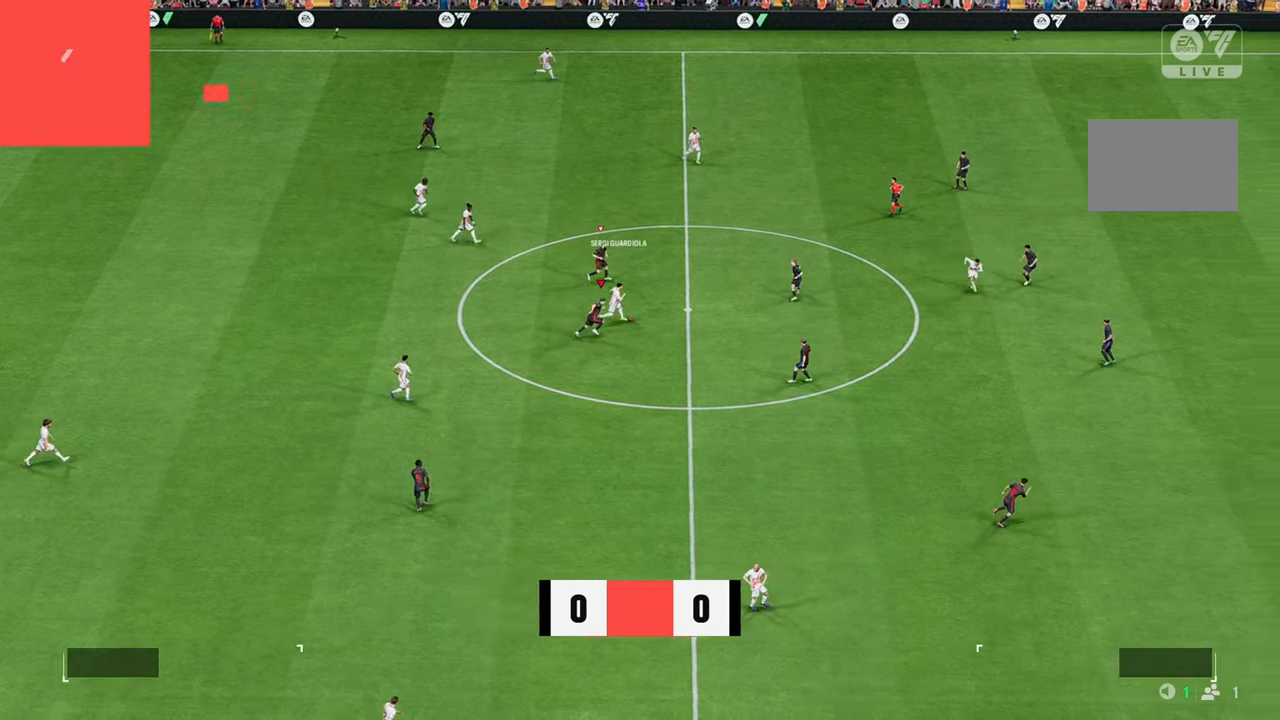
{"buttons": ["R2"], "left_stick": "left", "right_stick": "center", "events": [[67, "left_stick", "left"]]}
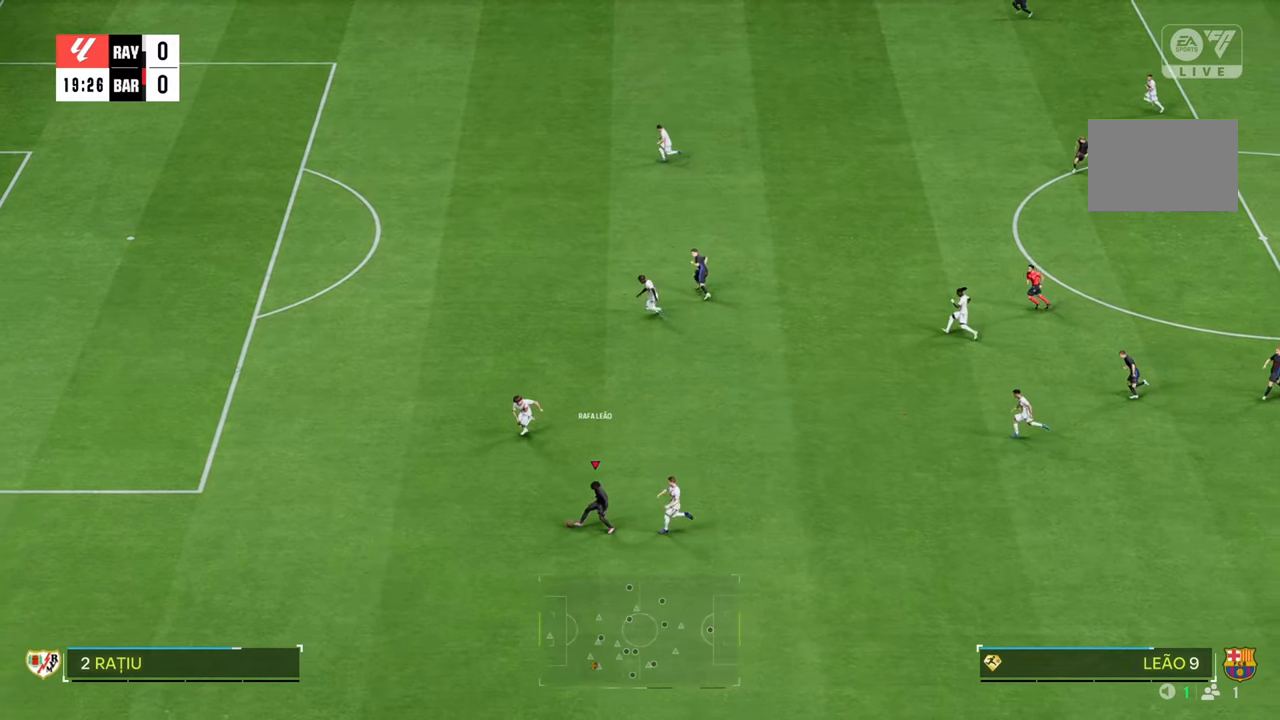
{"buttons": ["R2"], "left_stick": "left", "right_stick": "center", "events": []}
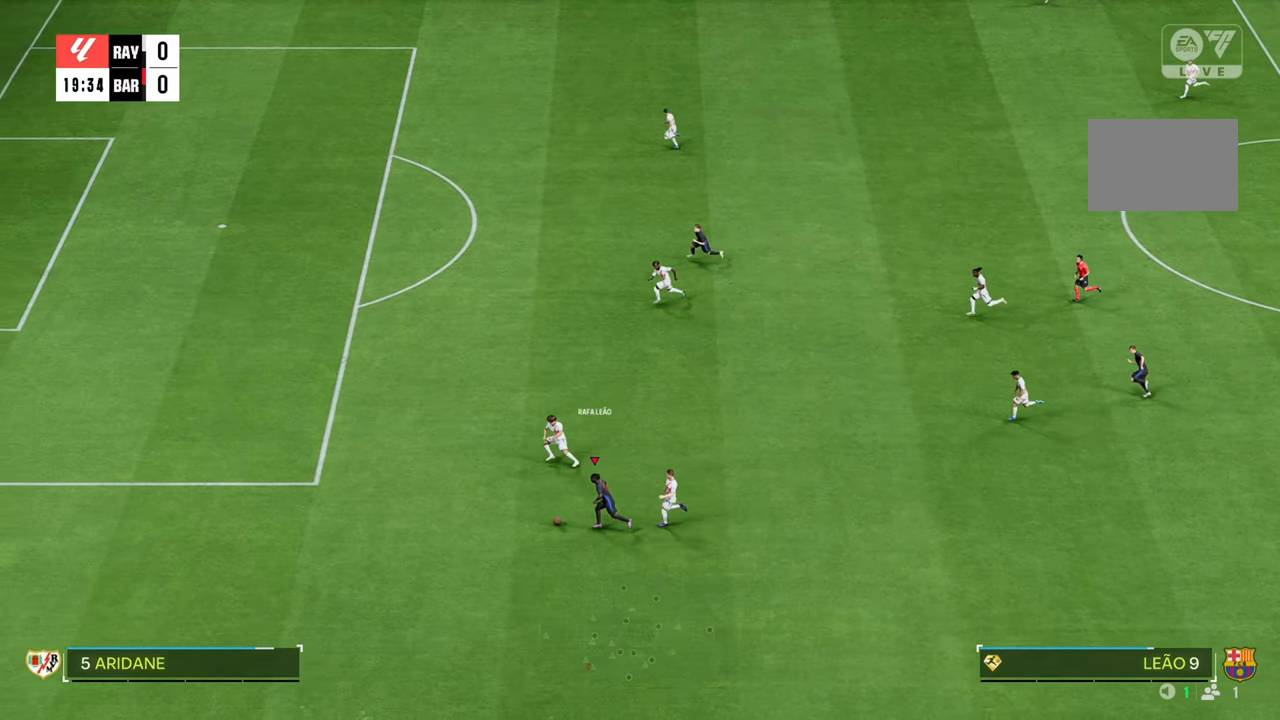
{"buttons": ["R2"], "left_stick": "left", "right_stick": "center", "events": []}
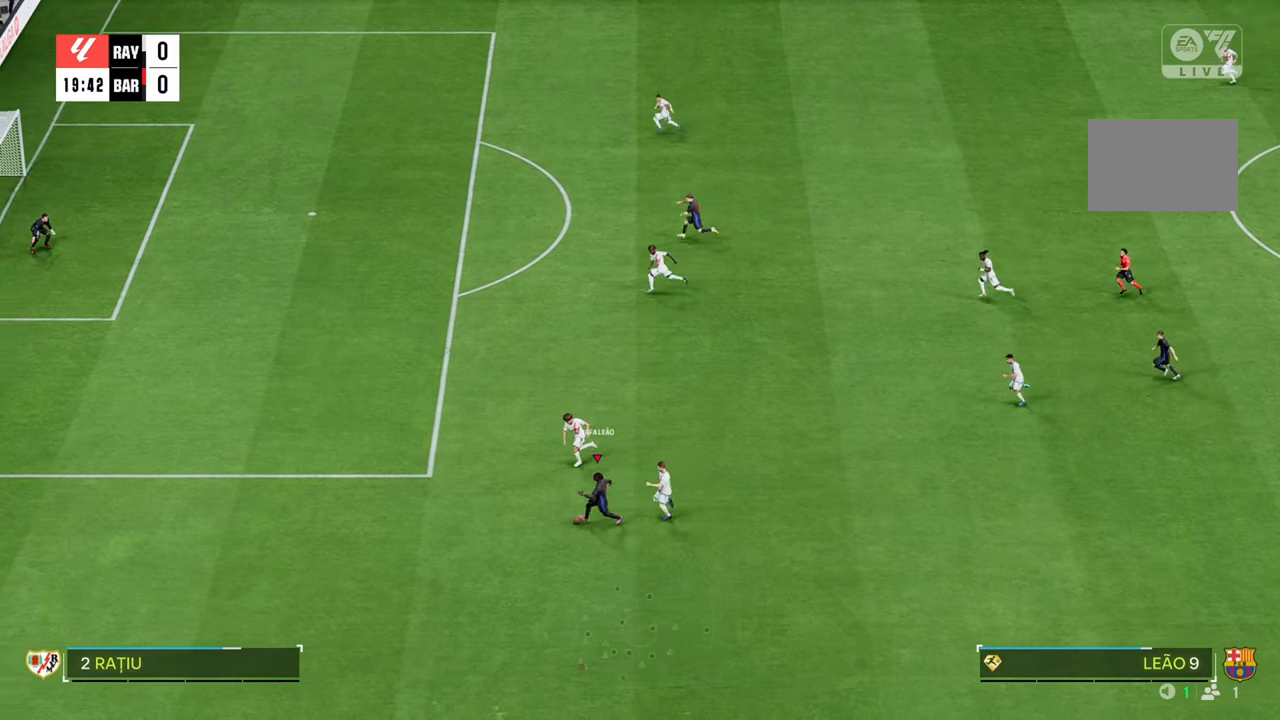
{"buttons": ["X", "R2"], "left_stick": "up-left", "right_stick": "center", "events": [[300, "left_stick", "up-left"], [367, "X", "down"]]}
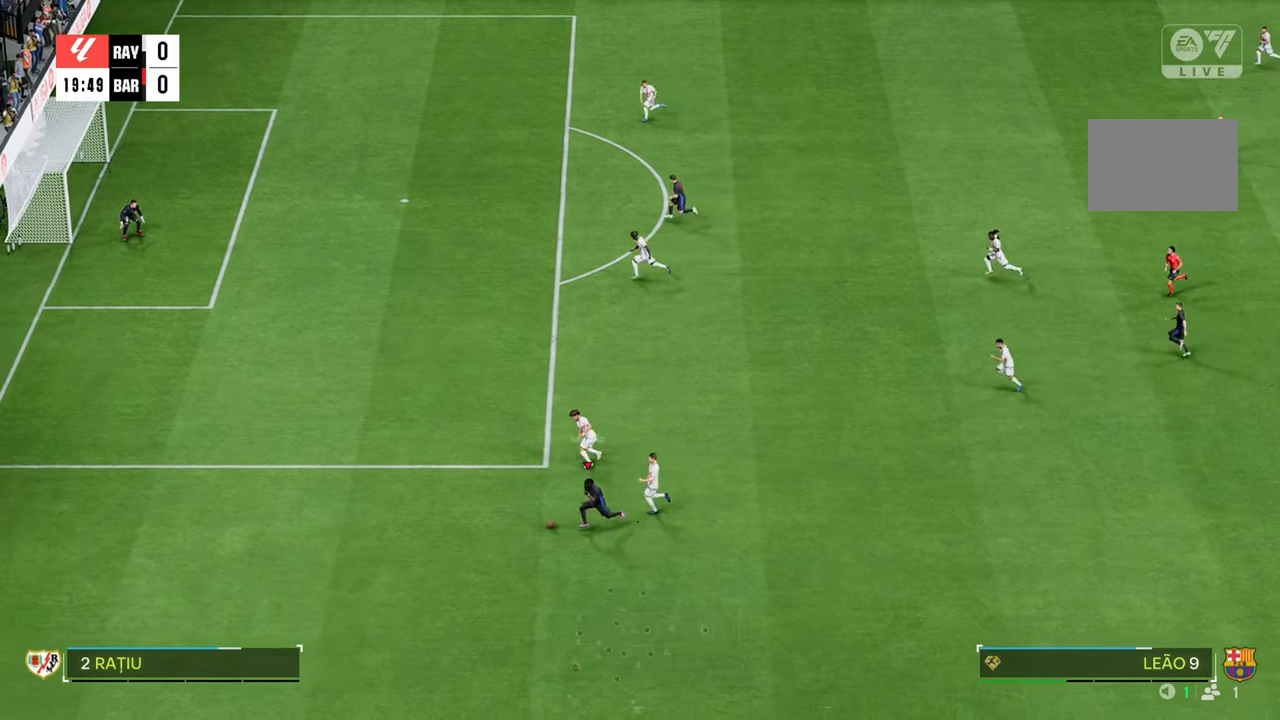
{"buttons": ["R2"], "left_stick": "up", "right_stick": "center", "events": [[67, "X", "up"], [200, "left_stick", "up"]]}
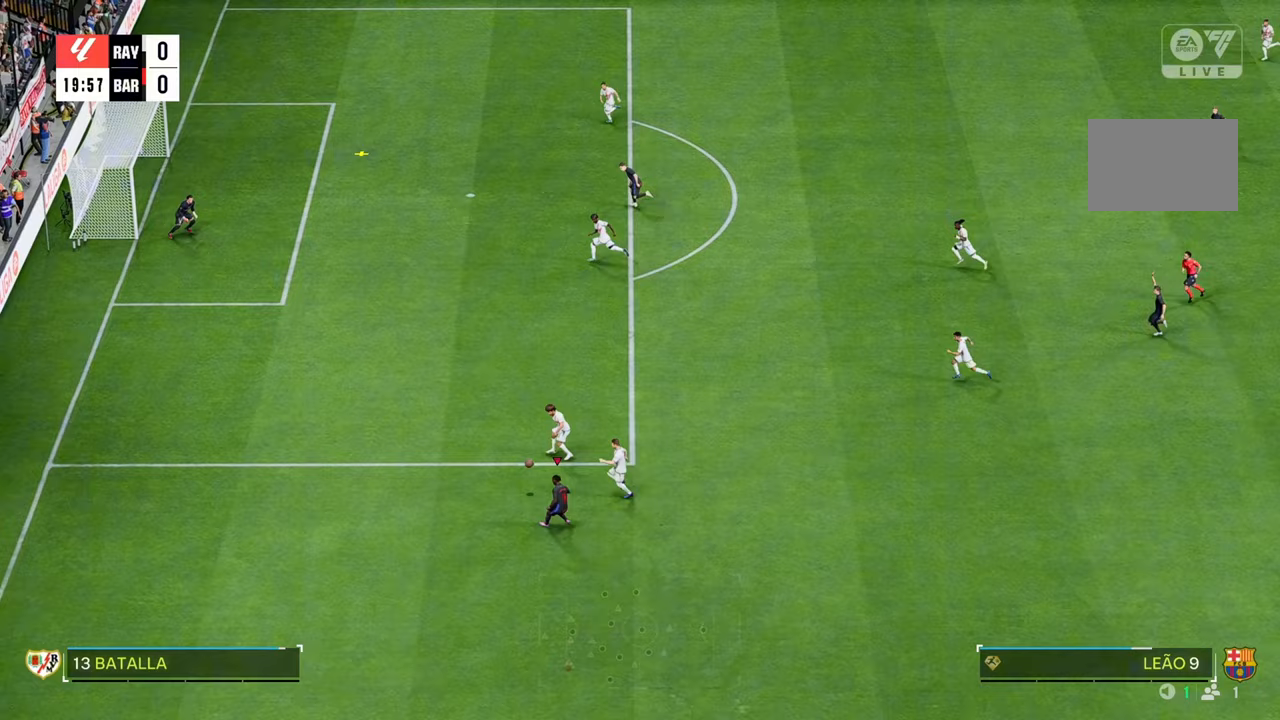
{"buttons": ["B"], "left_stick": "up-left", "right_stick": "center", "events": [[233, "left_stick", "up-left"], [400, "R2", "up"], [483, "B", "down"]]}
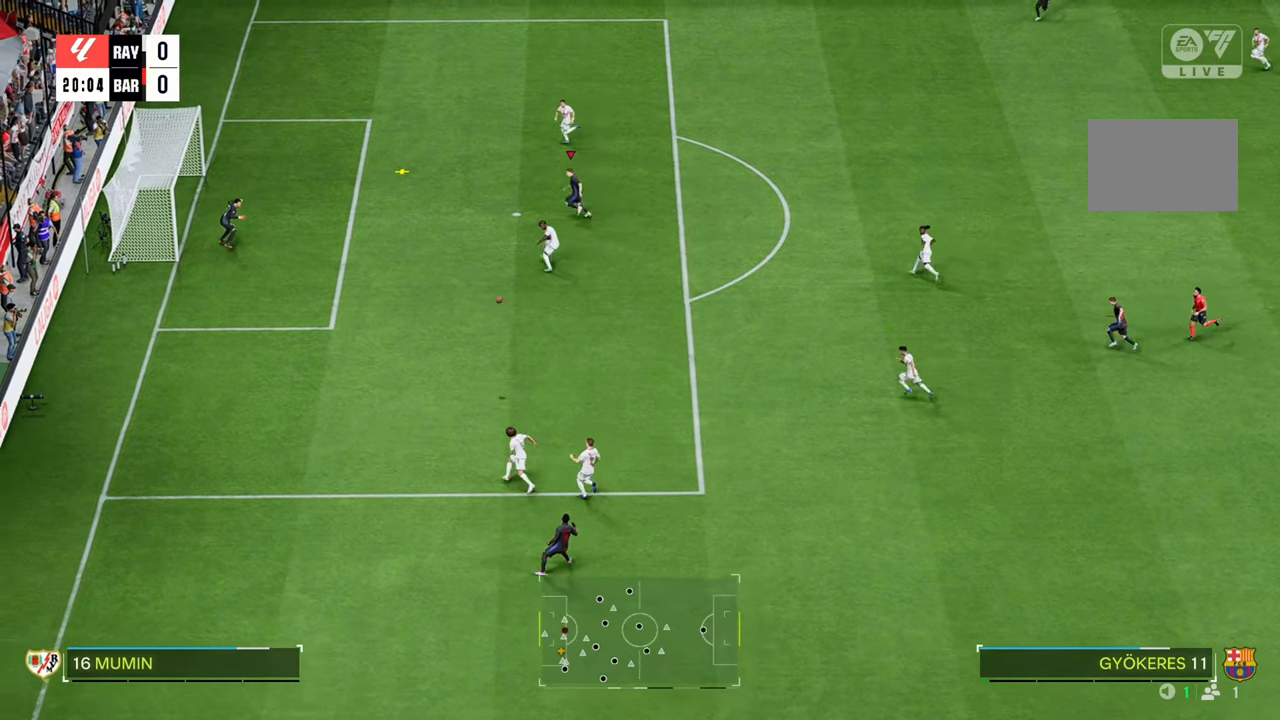
{"buttons": [], "left_stick": "left", "right_stick": "center", "events": [[117, "left_stick", "left"], [183, "B", "up"]]}
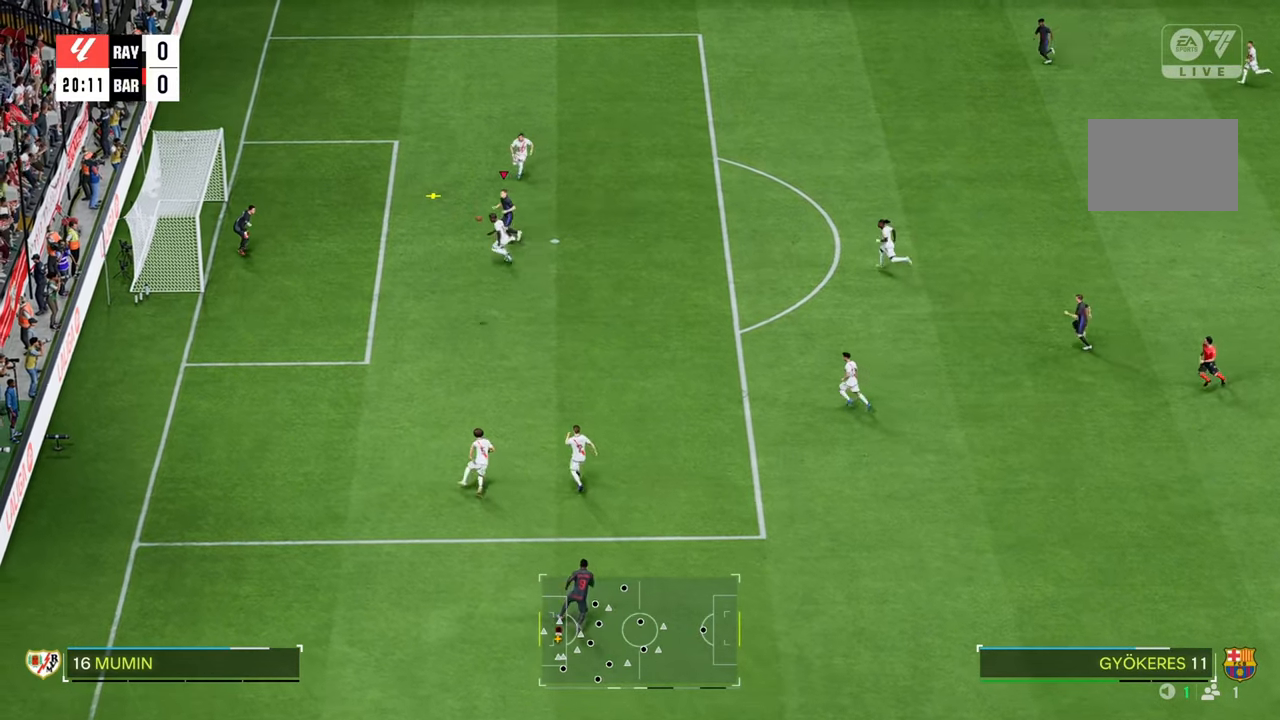
{"buttons": [], "left_stick": "left", "right_stick": "center", "events": []}
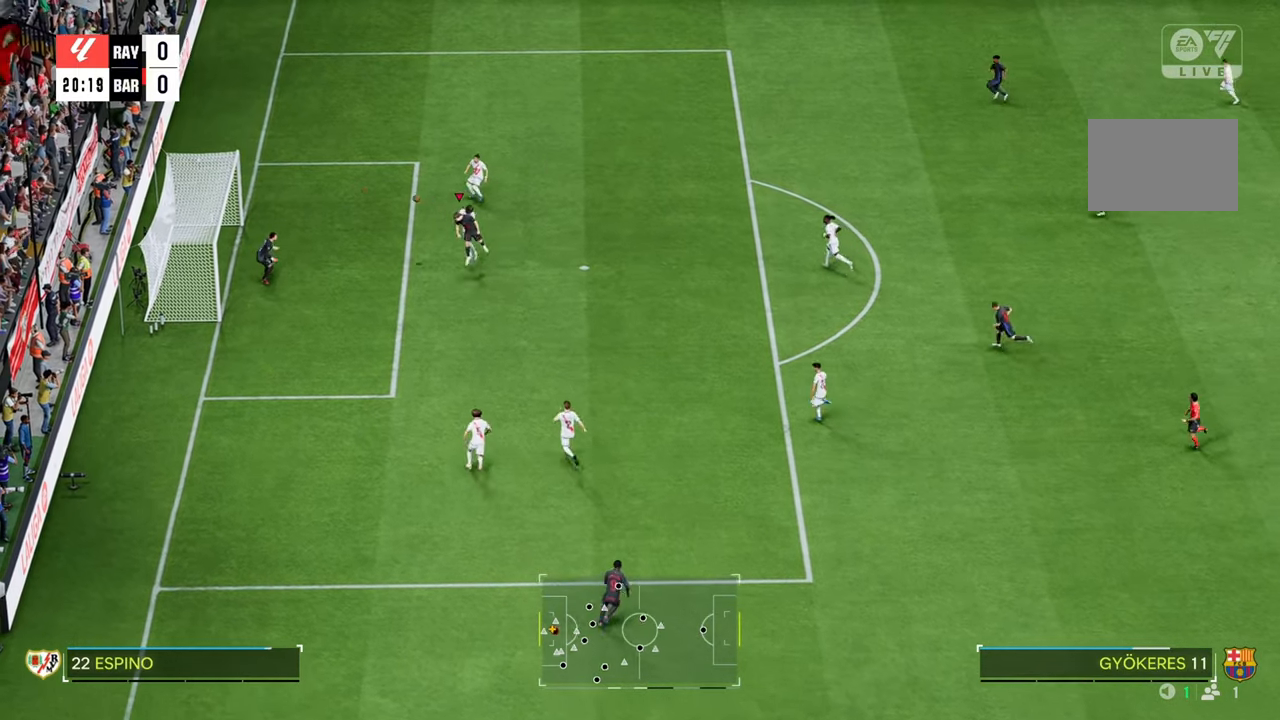
{"buttons": [], "left_stick": "left", "right_stick": "center", "events": []}
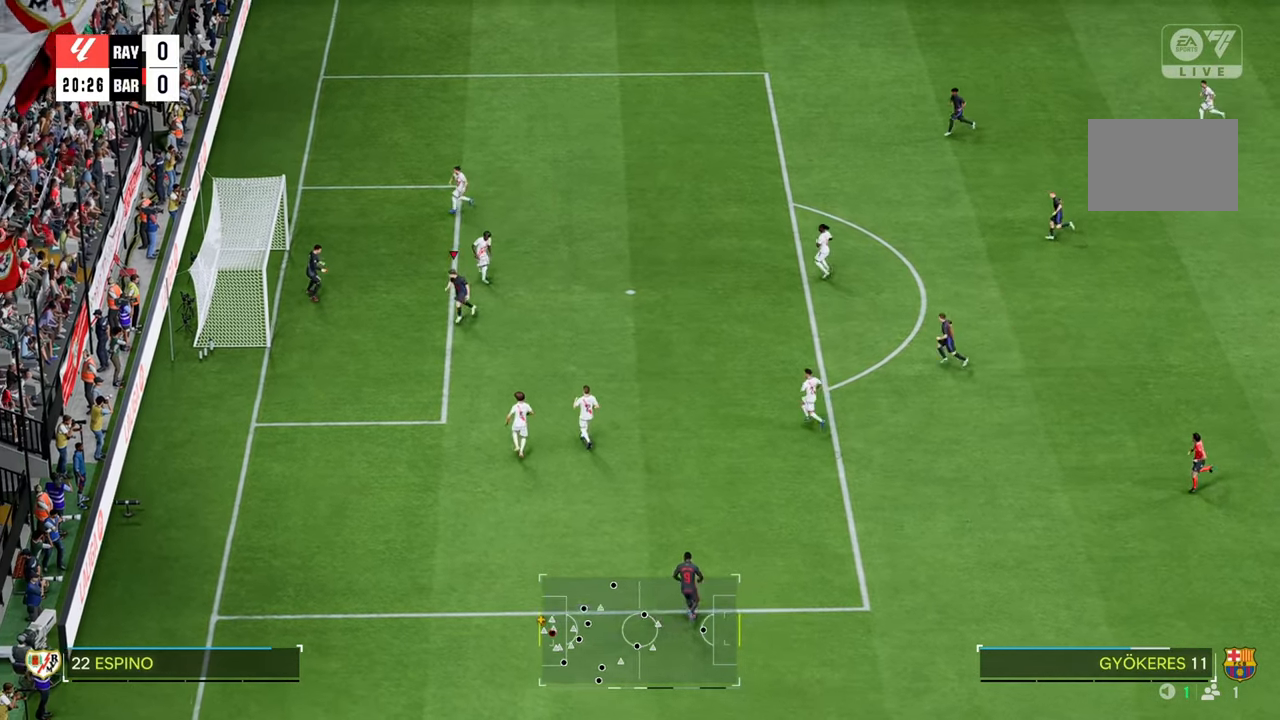
{"buttons": ["R2"], "left_stick": "left", "right_stick": "center", "events": [[233, "R2", "down"]]}
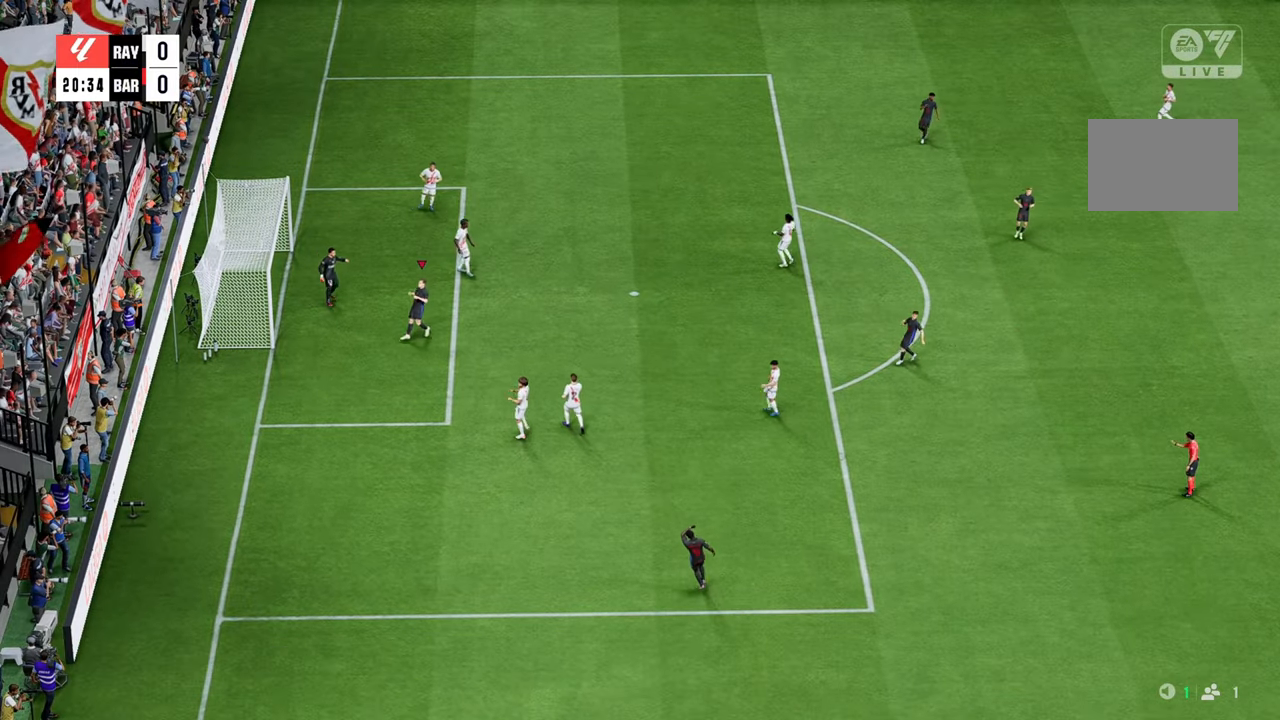
{"buttons": [], "left_stick": "left", "right_stick": "center", "events": [[83, "R2", "up"]]}
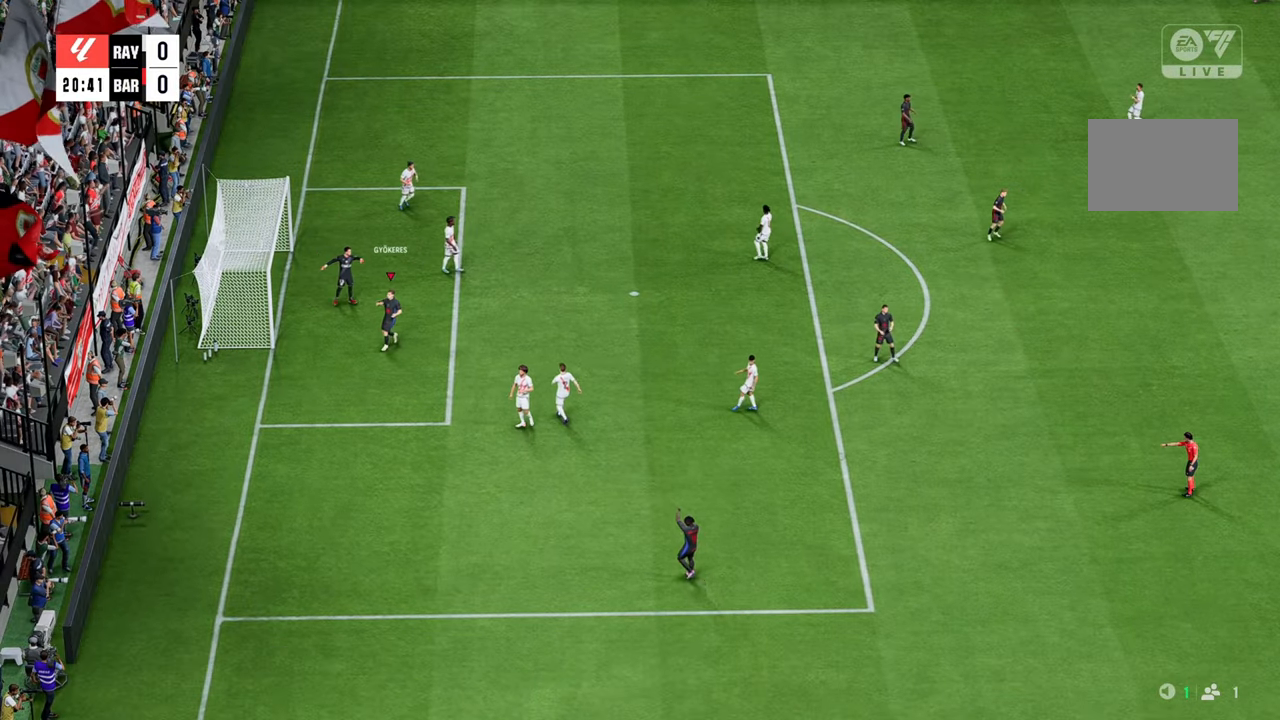
{"buttons": [], "left_stick": "center", "right_stick": "center", "events": [[250, "left_stick", "center"]]}